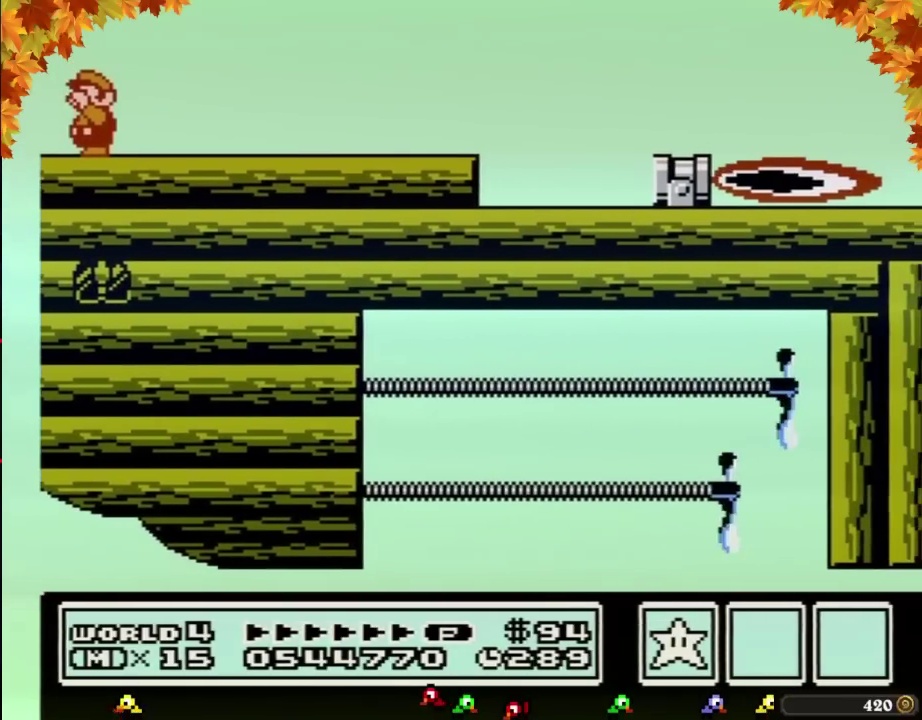
Gameplay with a controller (Nintendo layout); each line is a JSON object with the inputs held at the frame after it. "events" lists button and stick changes between this image and that frame as [ms after this image, input, new state], when the widget could be followed in between. Not read: L3 R3.
{"buttons": ["B"], "events": [[33, "B", "down"], [67, "B", "up"], [100, "B", "down"], [133, "B", "up"], [200, "B", "down"], [267, "B", "up"], [283, "B", "down"], [317, "B", "up"], [350, "B", "down"], [383, "B", "up"], [417, "B", "down"]]}
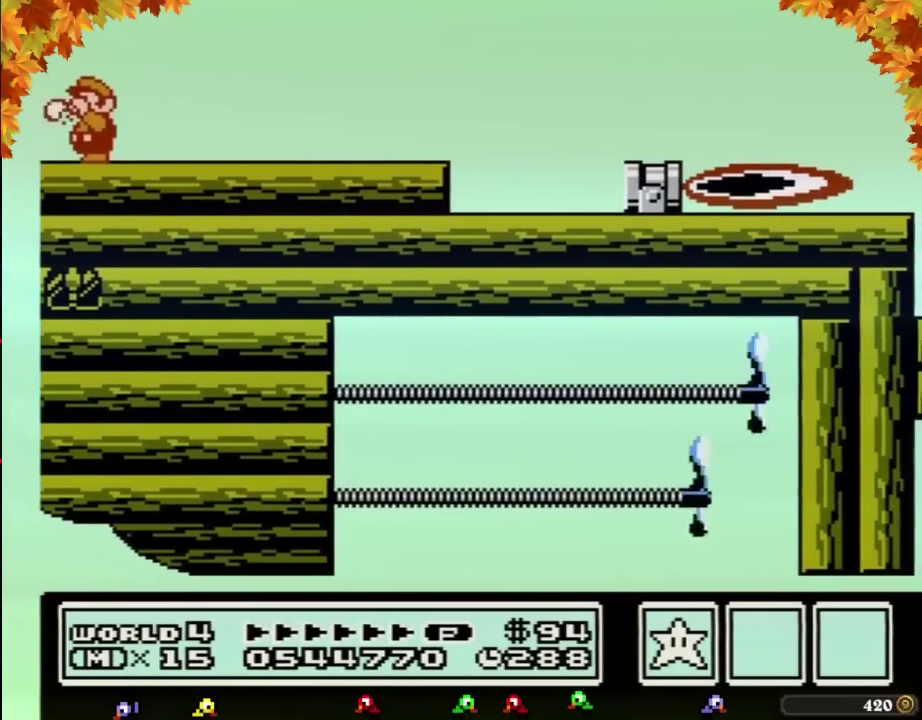
{"buttons": ["B", "DPAD_RIGHT"], "events": [[17, "B", "up"], [33, "B", "down"], [67, "B", "up"], [100, "B", "down"], [133, "B", "up"], [167, "B", "down"], [267, "B", "up"], [417, "B", "down"], [483, "DPAD_RIGHT", "down"]]}
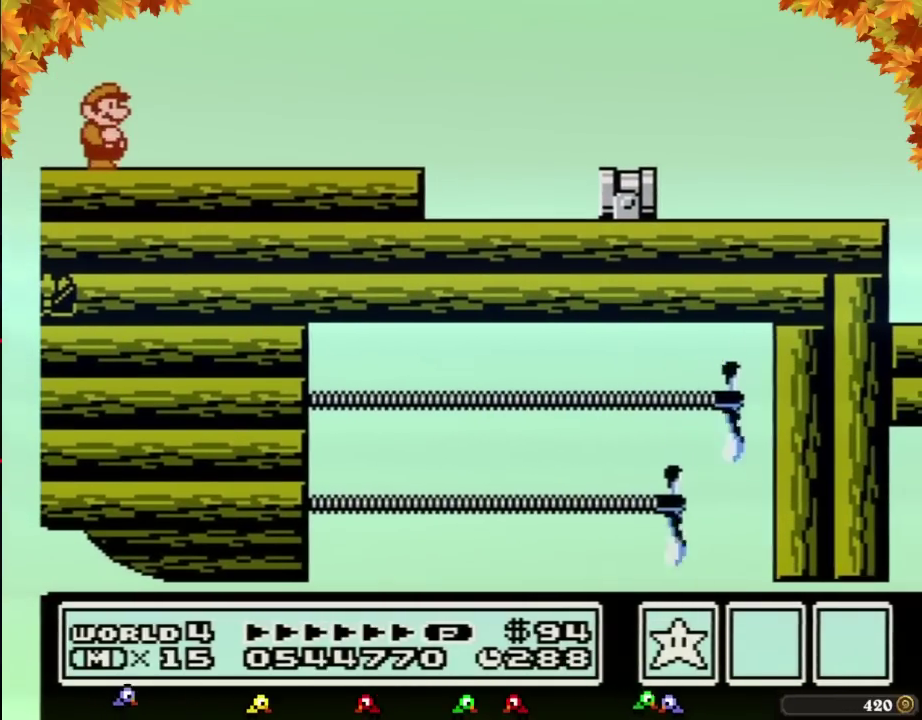
{"buttons": ["B", "DPAD_RIGHT"]}
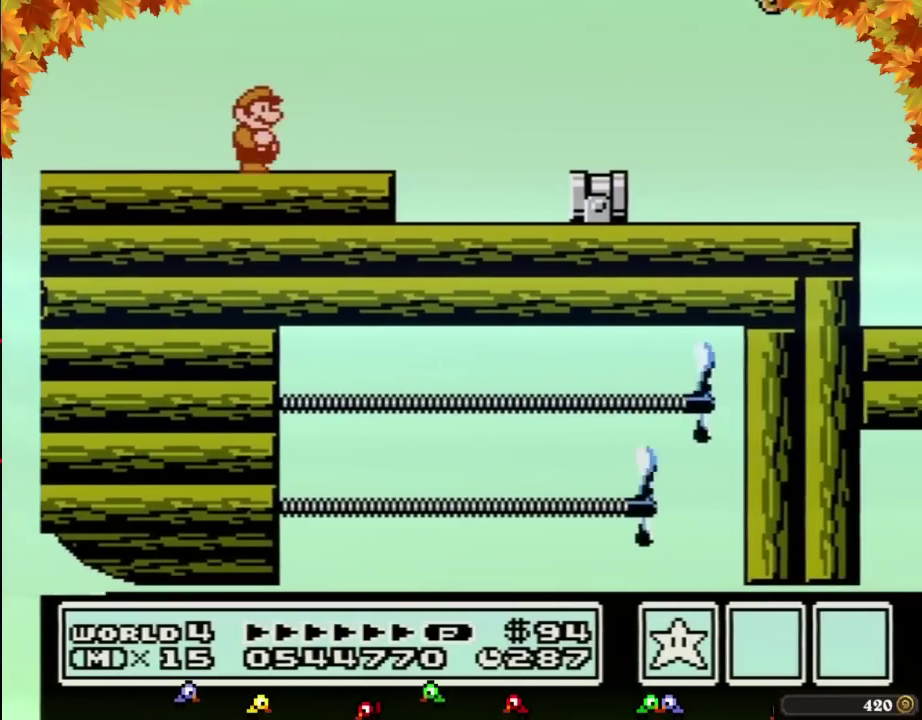
{"buttons": ["B", "DPAD_RIGHT"], "events": [[317, "DPAD_RIGHT", "up"], [350, "DPAD_LEFT", "down"], [450, "DPAD_LEFT", "up"], [483, "DPAD_RIGHT", "down"]]}
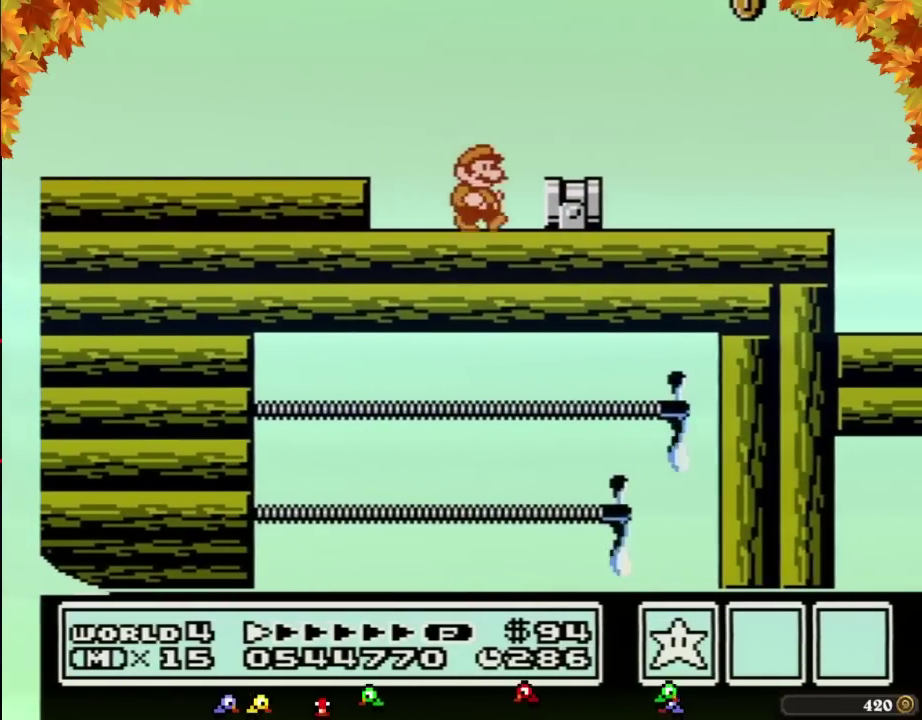
{"buttons": [], "events": [[200, "DPAD_RIGHT", "up"], [250, "A", "down"], [317, "A", "up"], [317, "DPAD_RIGHT", "down"], [483, "B", "up"], [483, "DPAD_RIGHT", "up"]]}
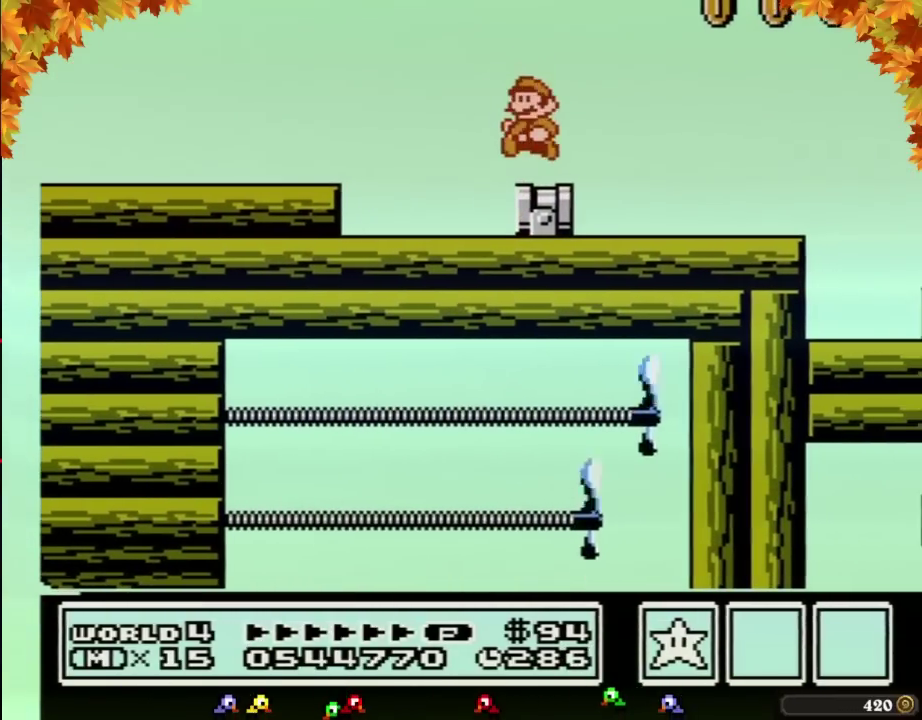
{"buttons": [], "events": [[100, "DPAD_LEFT", "down"], [167, "DPAD_LEFT", "up"]]}
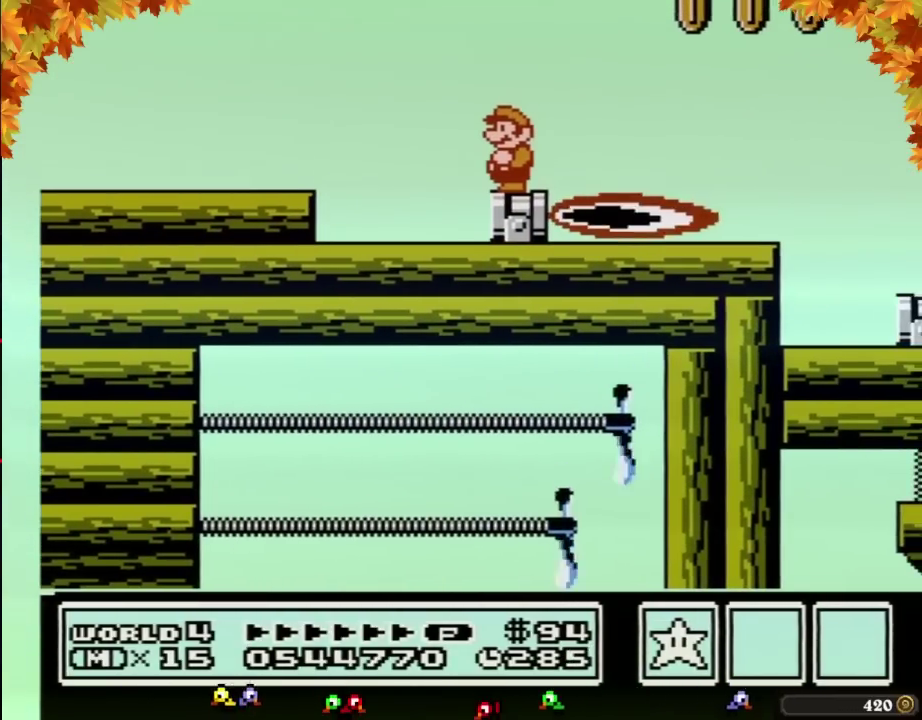
{"buttons": []}
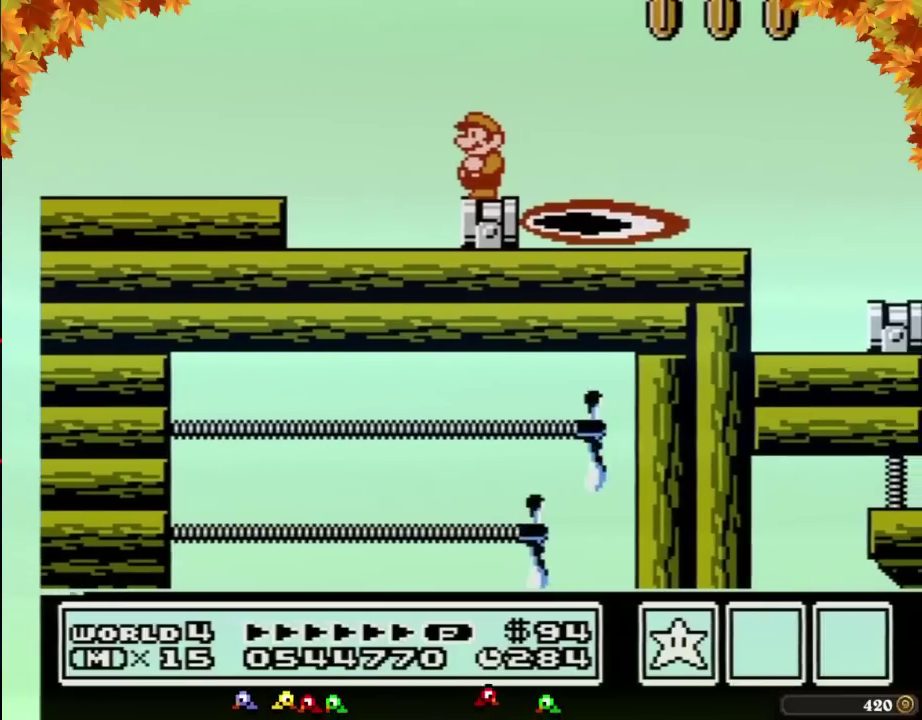
{"buttons": []}
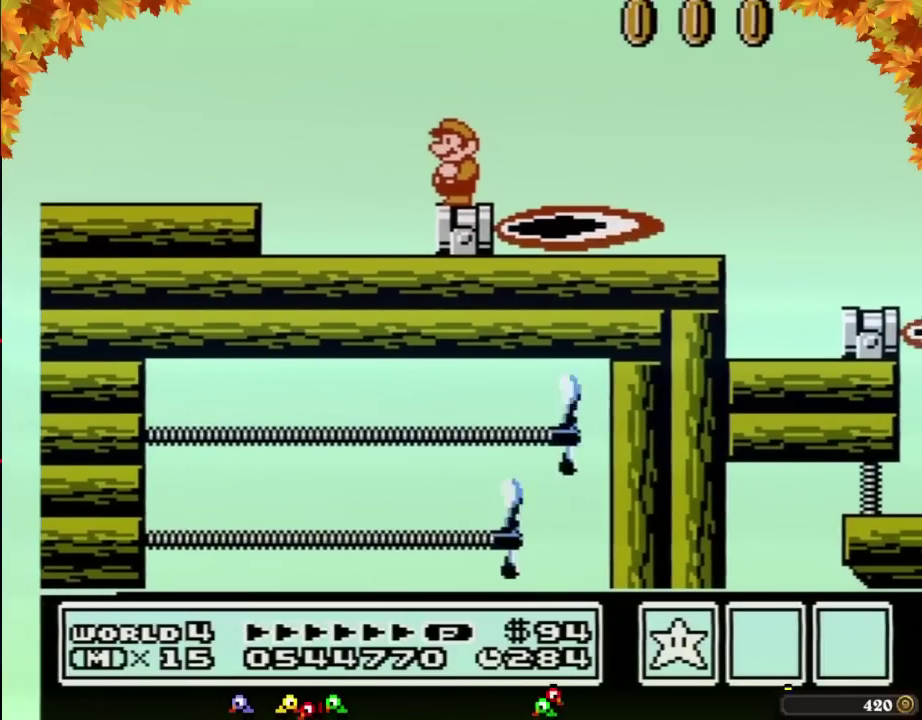
{"buttons": ["B"], "events": [[317, "B", "down"]]}
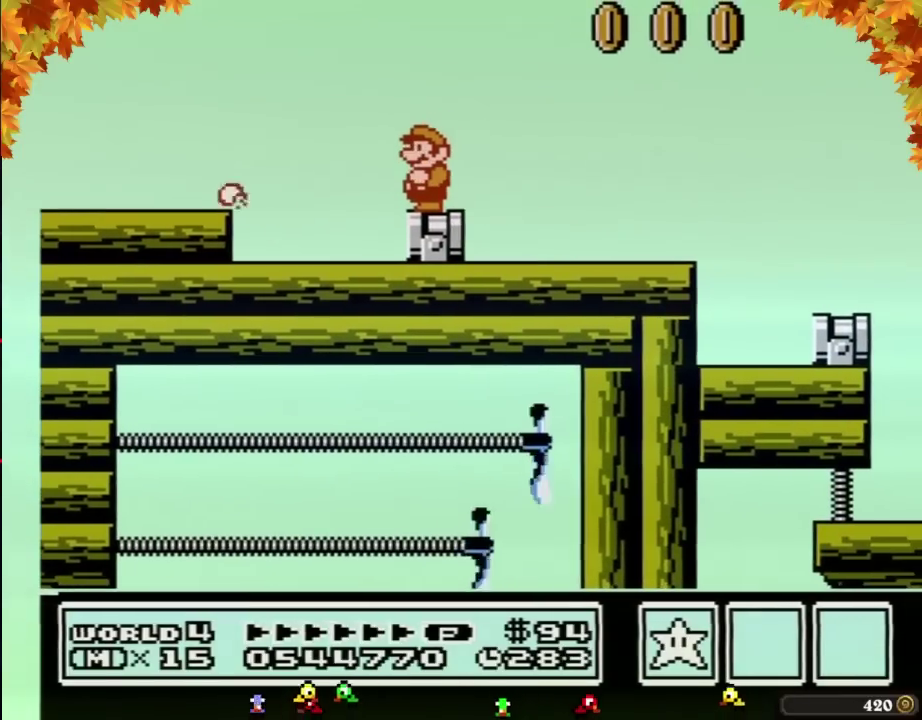
{"buttons": ["B", "DPAD_RIGHT"], "events": [[283, "DPAD_RIGHT", "down"]]}
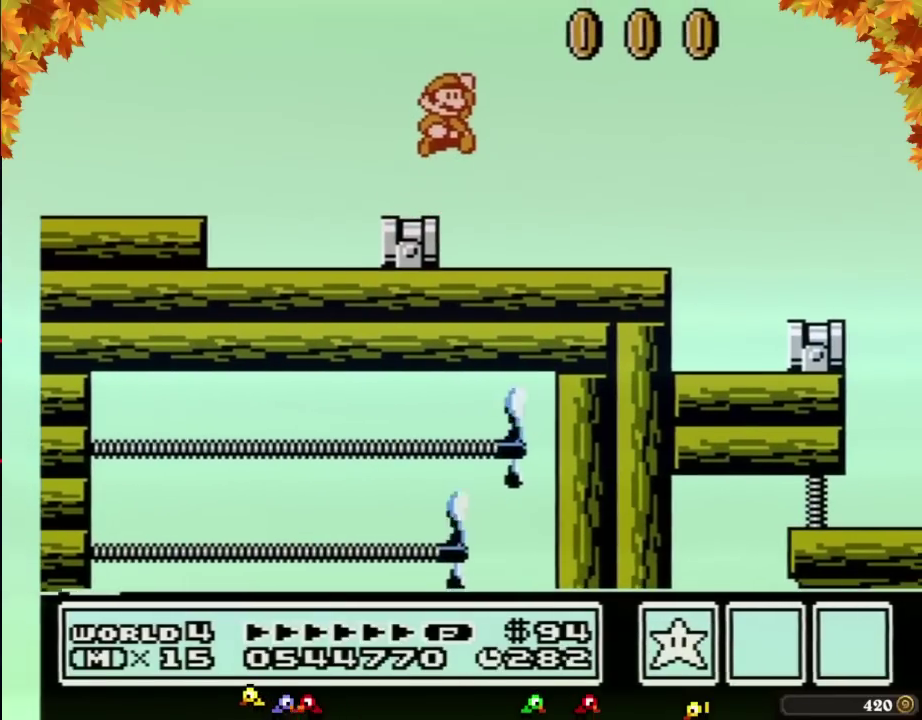
{"buttons": ["B", "DPAD_RIGHT"], "events": [[17, "A", "down"], [317, "A", "up"]]}
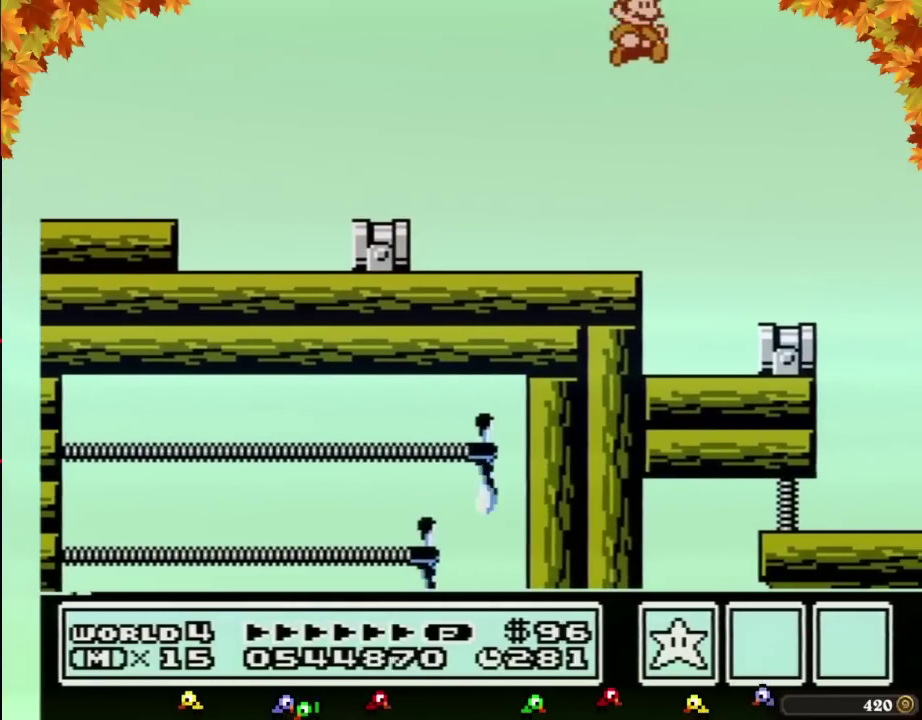
{"buttons": ["B"], "events": [[67, "DPAD_RIGHT", "up"], [167, "DPAD_LEFT", "down"], [500, "DPAD_LEFT", "up"]]}
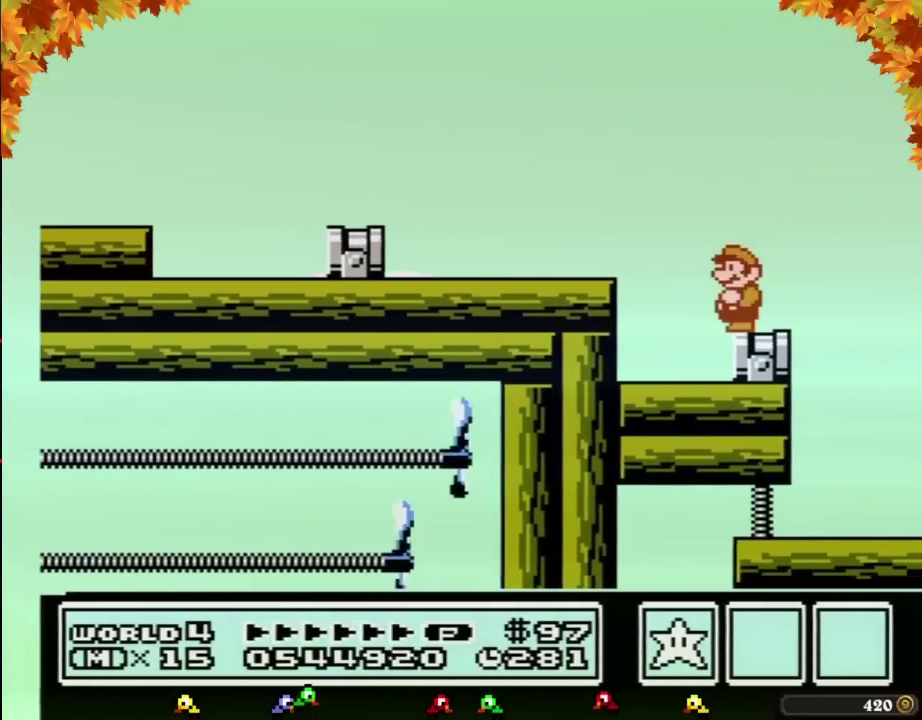
{"buttons": [], "events": [[50, "B", "up"], [200, "DPAD_RIGHT", "down"], [267, "DPAD_RIGHT", "up"]]}
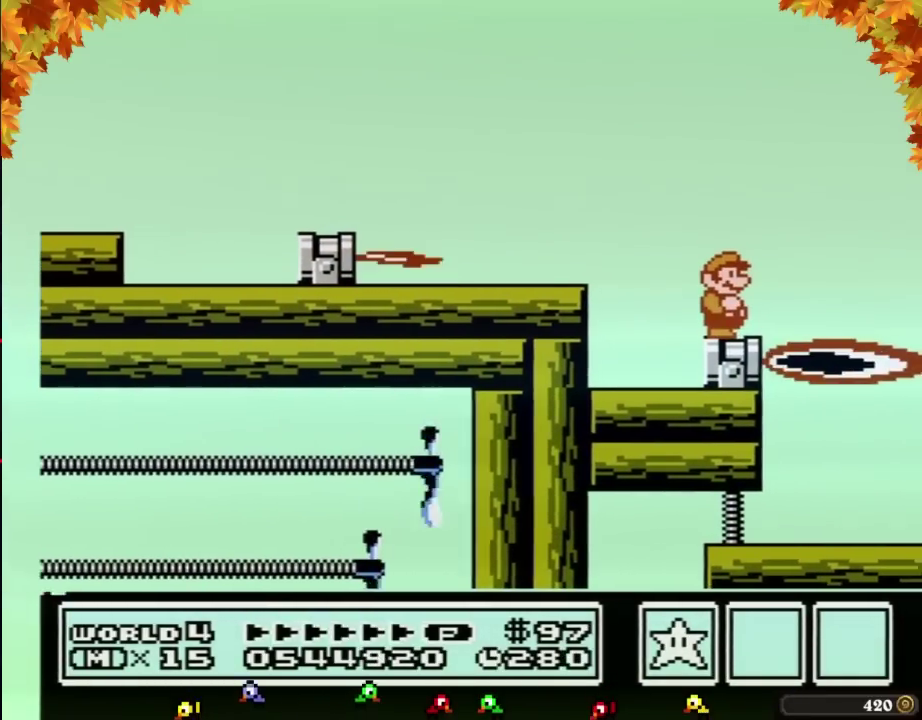
{"buttons": []}
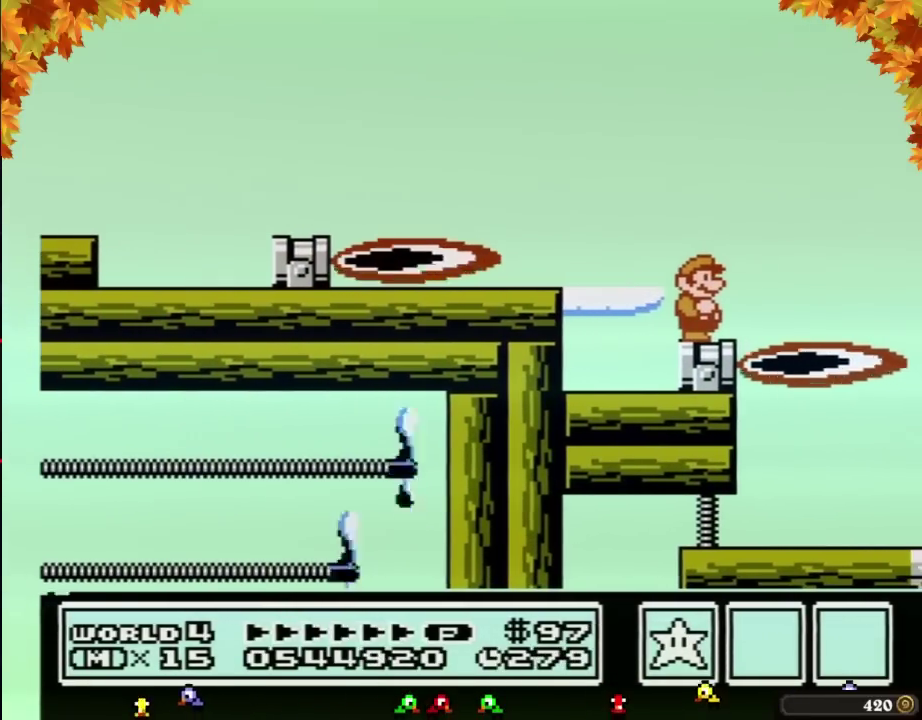
{"buttons": []}
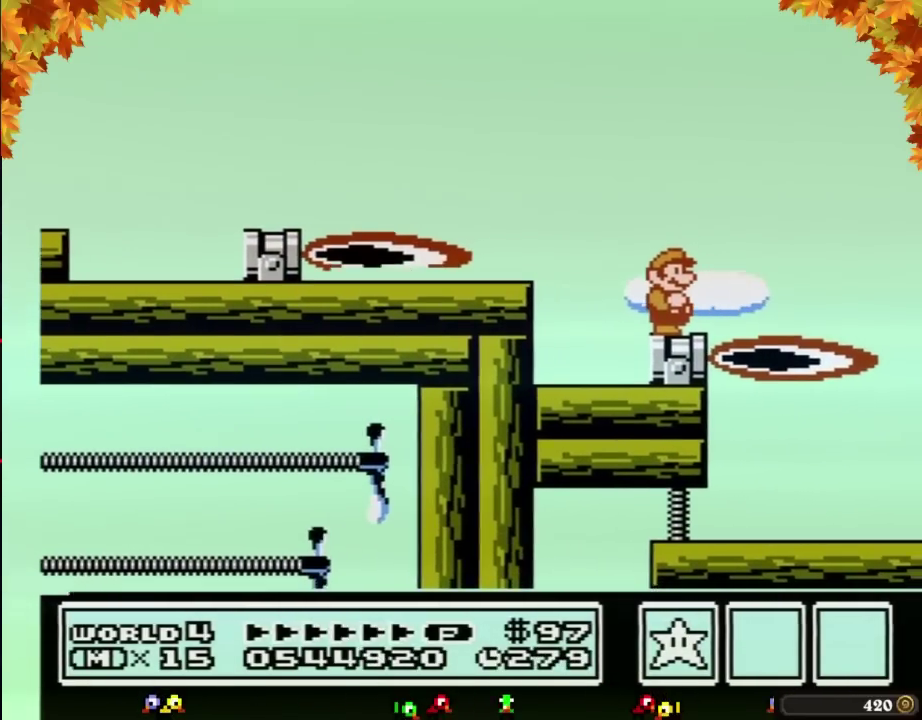
{"buttons": []}
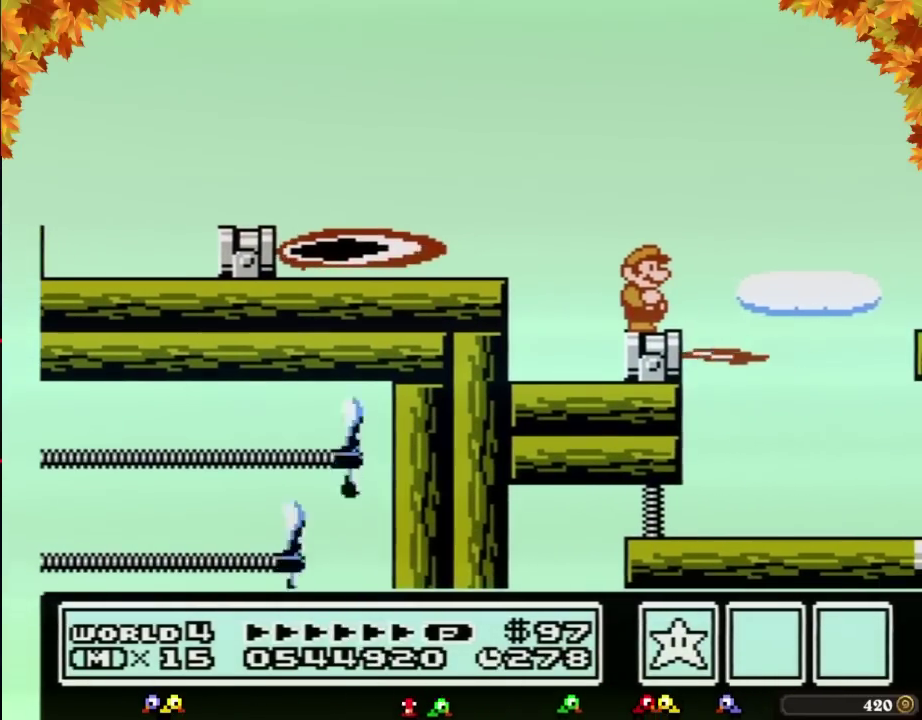
{"buttons": []}
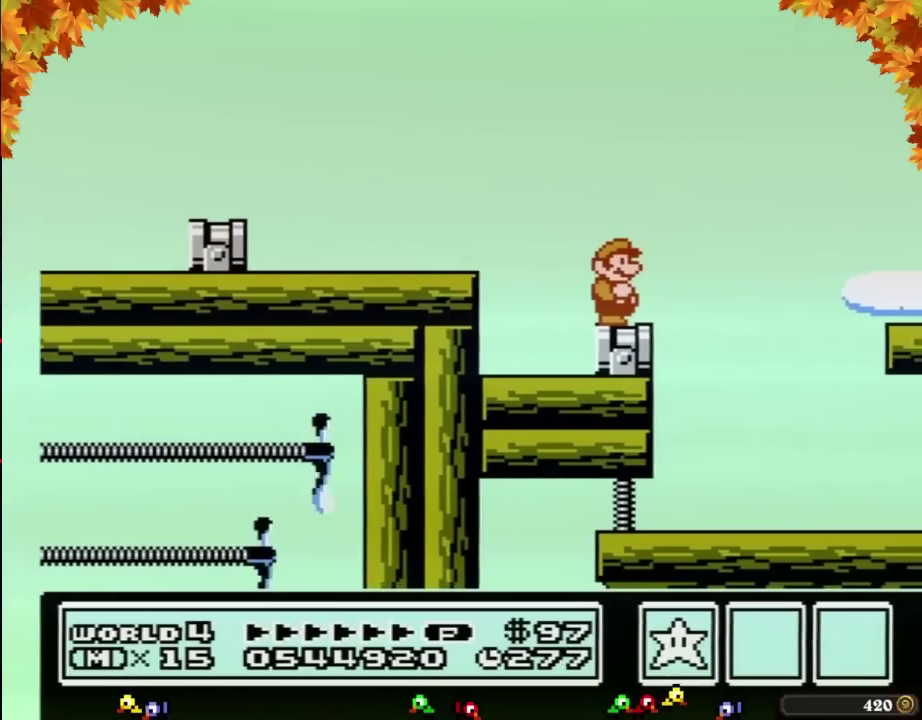
{"buttons": []}
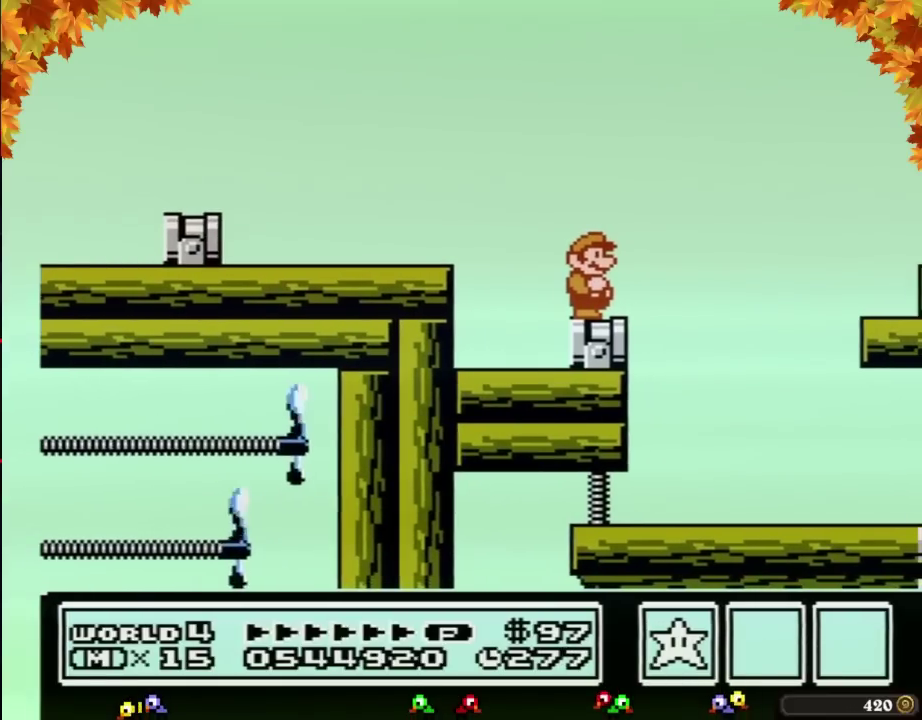
{"buttons": []}
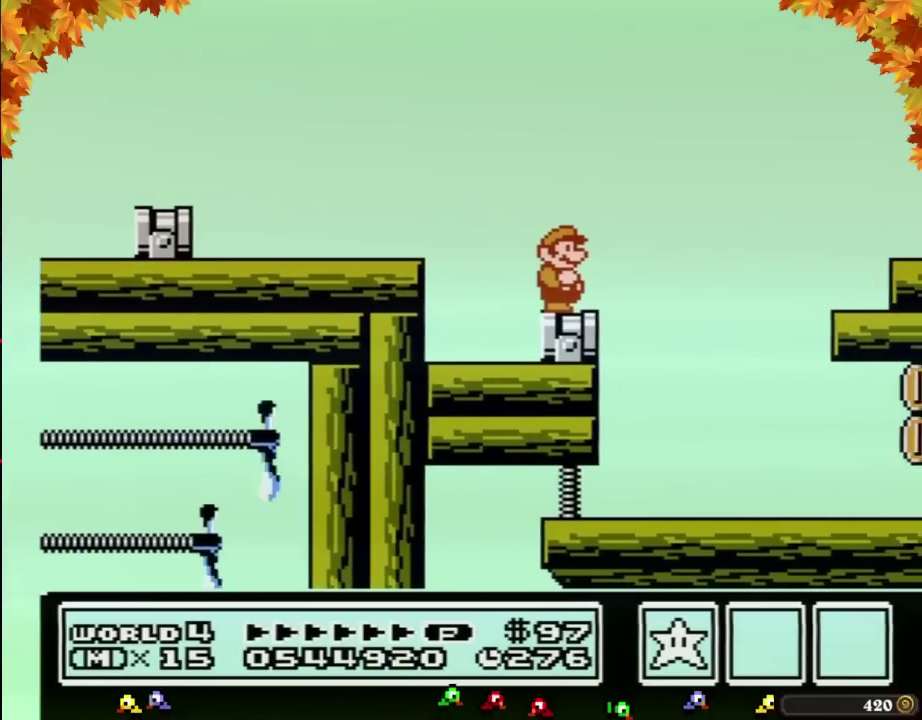
{"buttons": []}
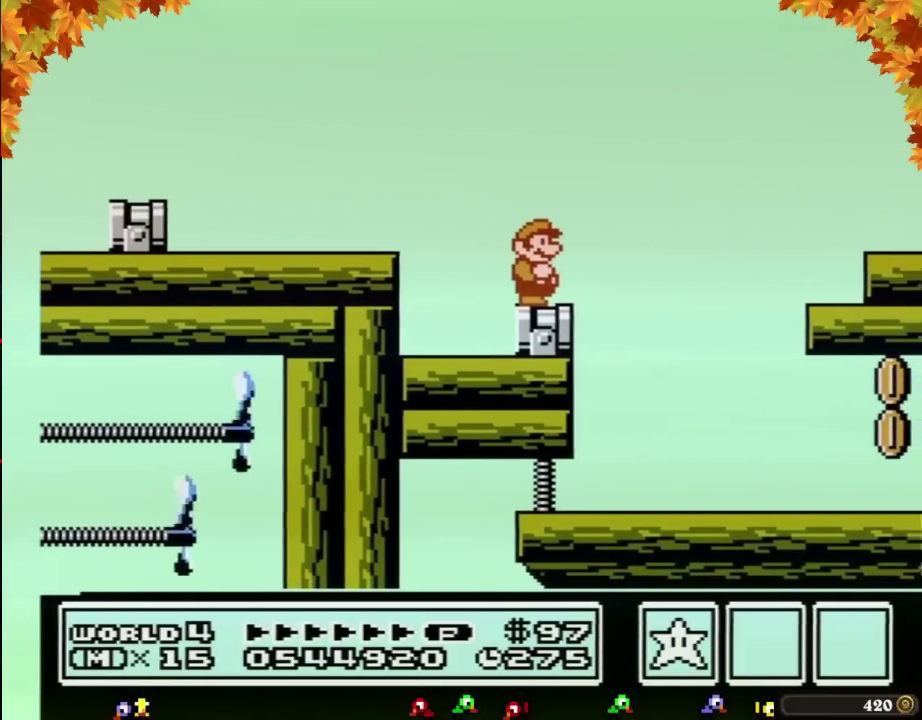
{"buttons": []}
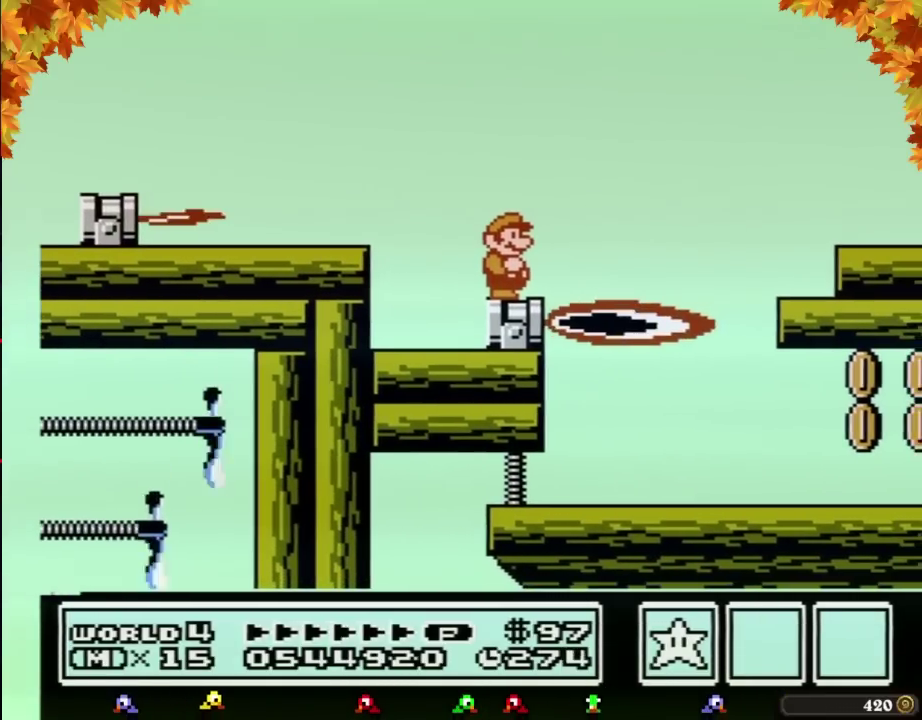
{"buttons": []}